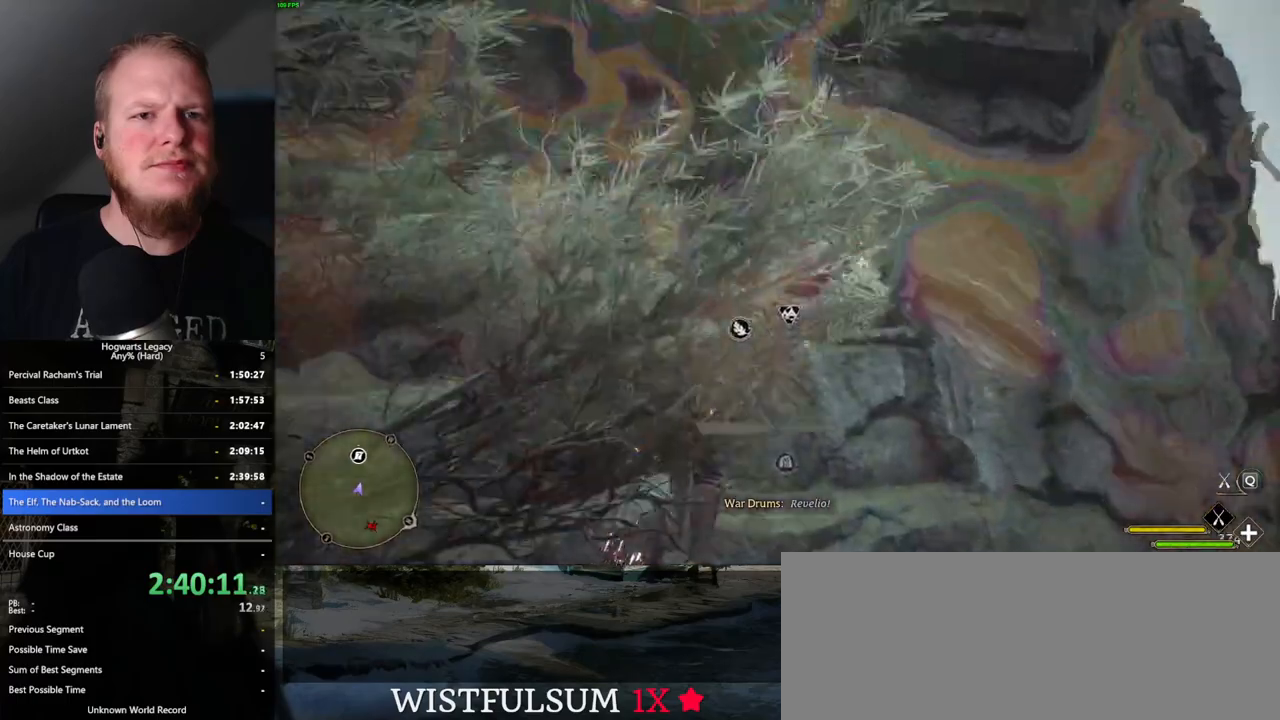
Gameplay with keyboard and mouse; each line is a JSON object with the keys and mouse buttons held at the frame after it. "events" lists presses ("down") and releases ("up") of ".", "/", "0", "1", "2", "3", "4", "5", "6", "7", "8", "9", "a", "alt_l", "alt_r", "b", "backslash", "backspace", "c", "caps_lock", "comma", "ctrl_l", "ctrl_r", "d", "e", "equals", "escape", "f", "f1", "f10", "f11", "f12", "f2", "f3", "f4", "f5", "f6", "f7", "f8", "f9", "g", "h", "i", "j", "k", "l", "lbracket", "m", "minus", "n", "o", "p", "q", "quote", "r", "rbracket", "return", "s", "semicolon", "shift_l", "shift_r", "space", "super", "t", "tab", "tilde", "u", "v", "w", "x", "y", "z", "mouse_left", "mouse_wheel", "mouse_right", "mouse_mb4" and "mouse_mb5" between this image and that frame as [ms after this image, input, new state], when the widget could be followed in between. "mouse_left", "mouse_wheel", "mouse_right", "mouse_mb4", "mouse_mb5" = the "left", "wheel", "right", "mb4", "mb5" buttons of the "mouse" list. No other keys are recorded. "wheel" means that the mouse wheel is clicked or scrolled. Mouse movement is not recorded.
{"keys": ["space", "w"], "mouse": [], "events": [[317, "w", "down"]]}
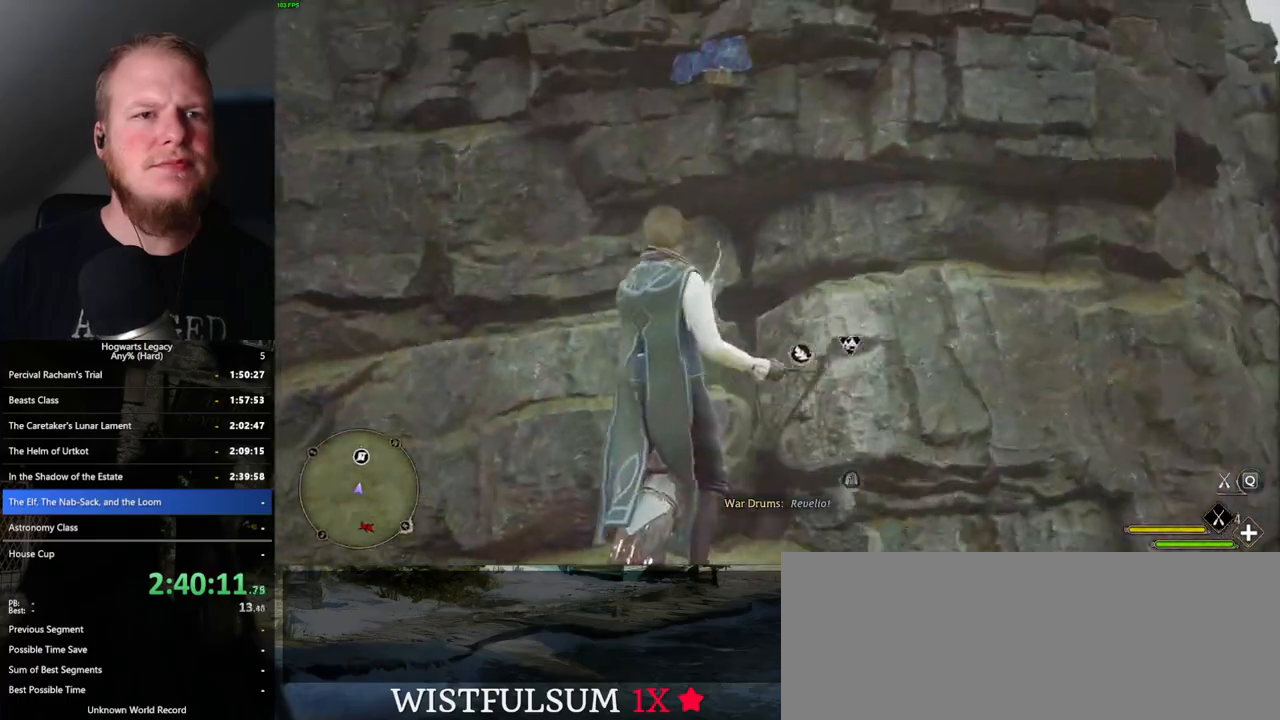
{"keys": ["space", "w"], "mouse": [], "events": [[67, "w", "up"], [217, "w", "down"]]}
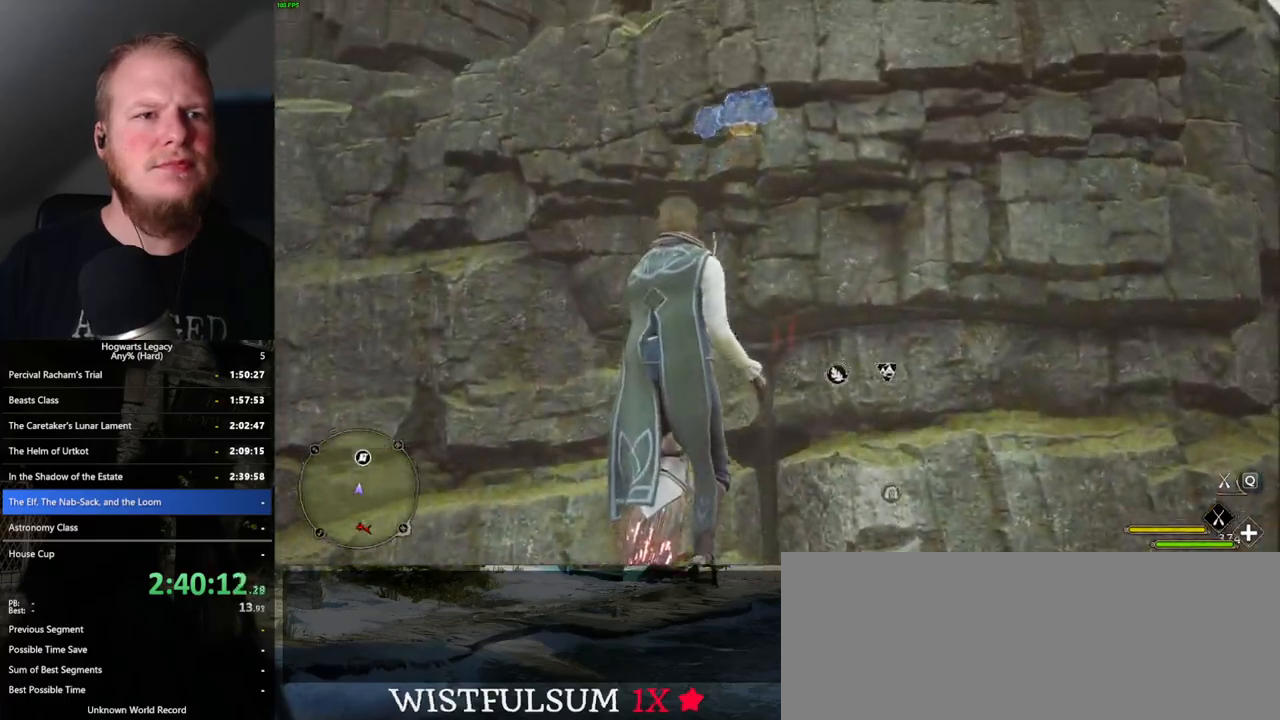
{"keys": ["space", "w"], "mouse": [], "events": [[17, "w", "up"], [217, "w", "down"]]}
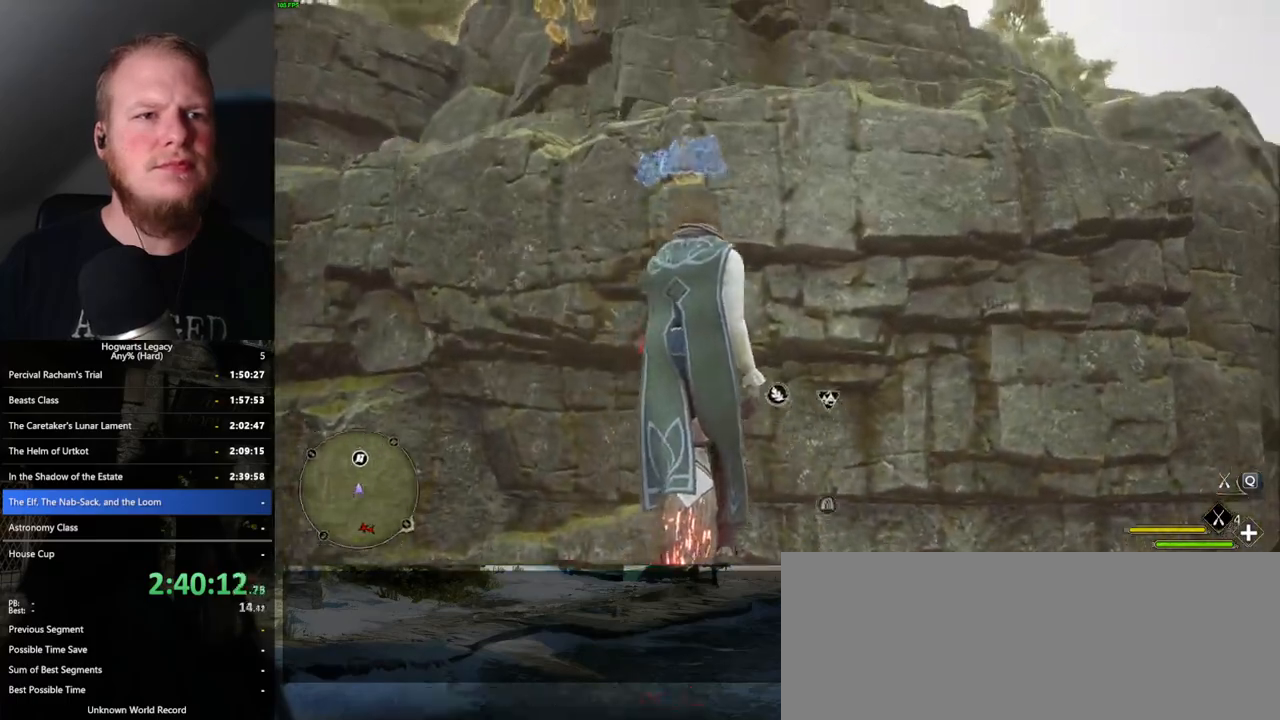
{"keys": ["space", "w"], "mouse": ["left"], "events": [[483, "mouse_left", "down"]]}
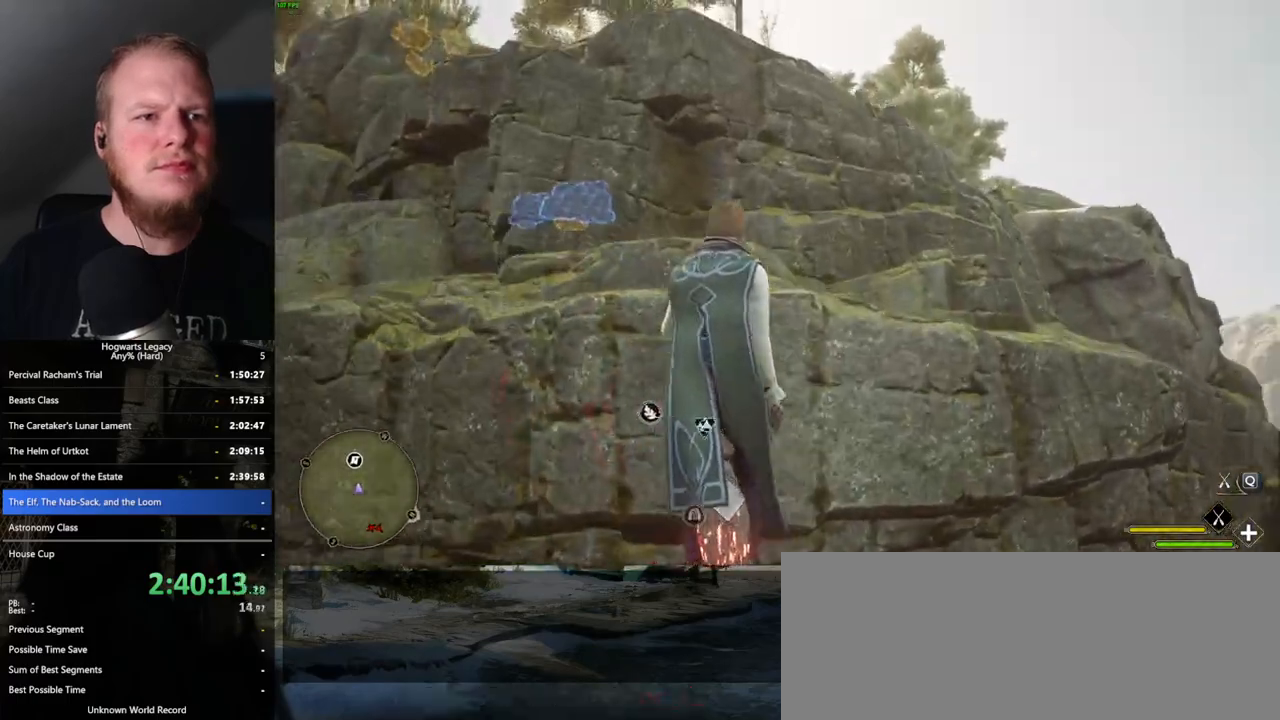
{"keys": ["space", "w"], "mouse": [], "events": [[267, "mouse_left", "up"]]}
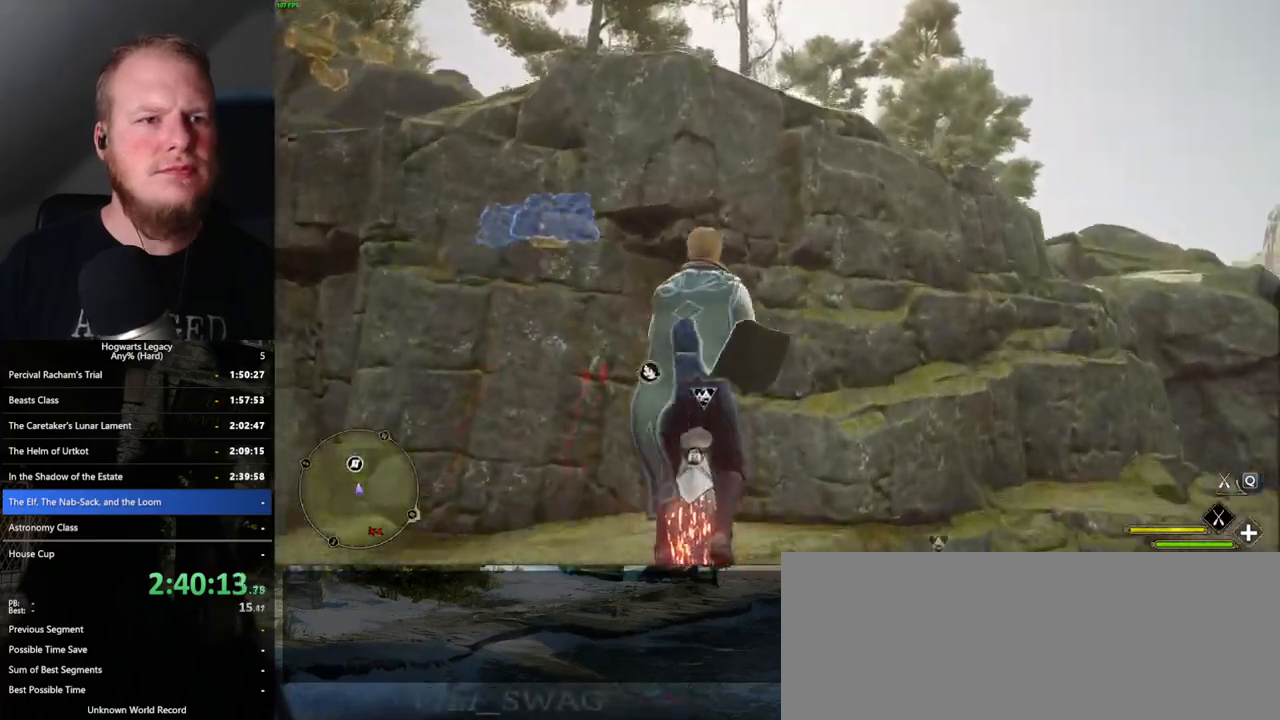
{"keys": ["w"], "mouse": ["left"], "events": [[317, "mouse_left", "down"], [500, "space", "up"]]}
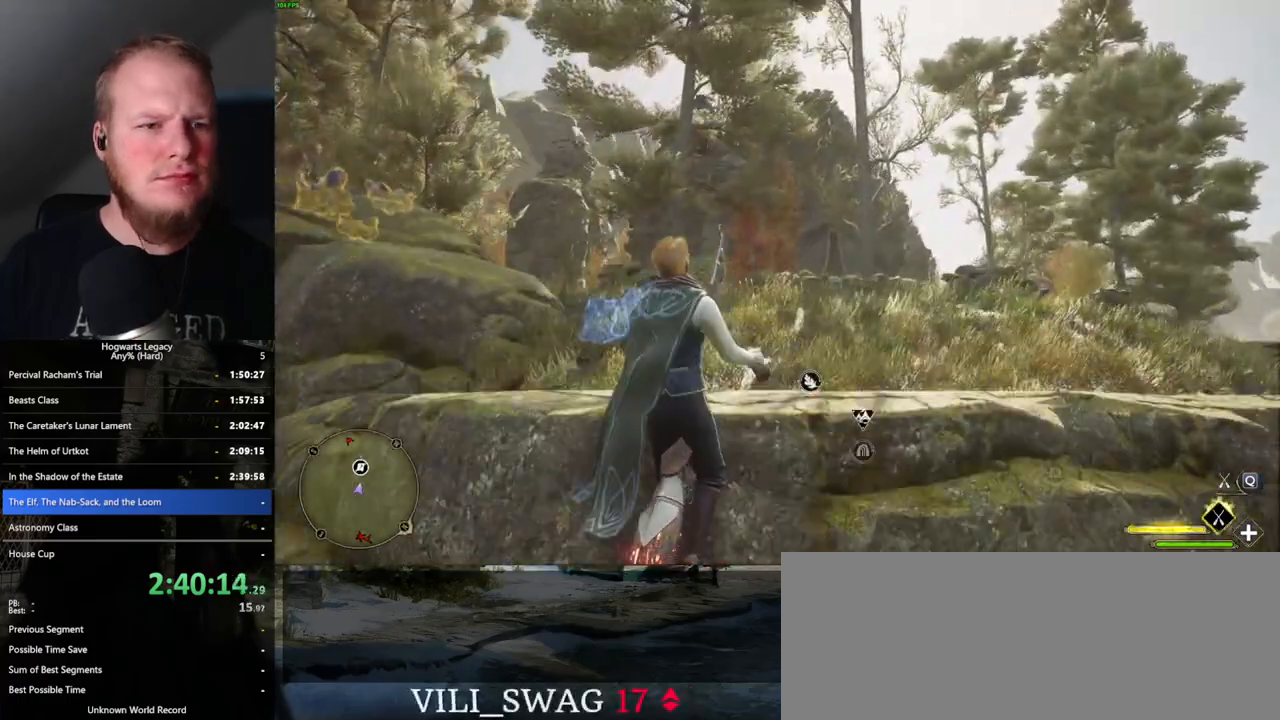
{"keys": ["d", "w"], "mouse": ["left"], "events": [[33, "space", "down"], [67, "space", "up"], [383, "d", "down"]]}
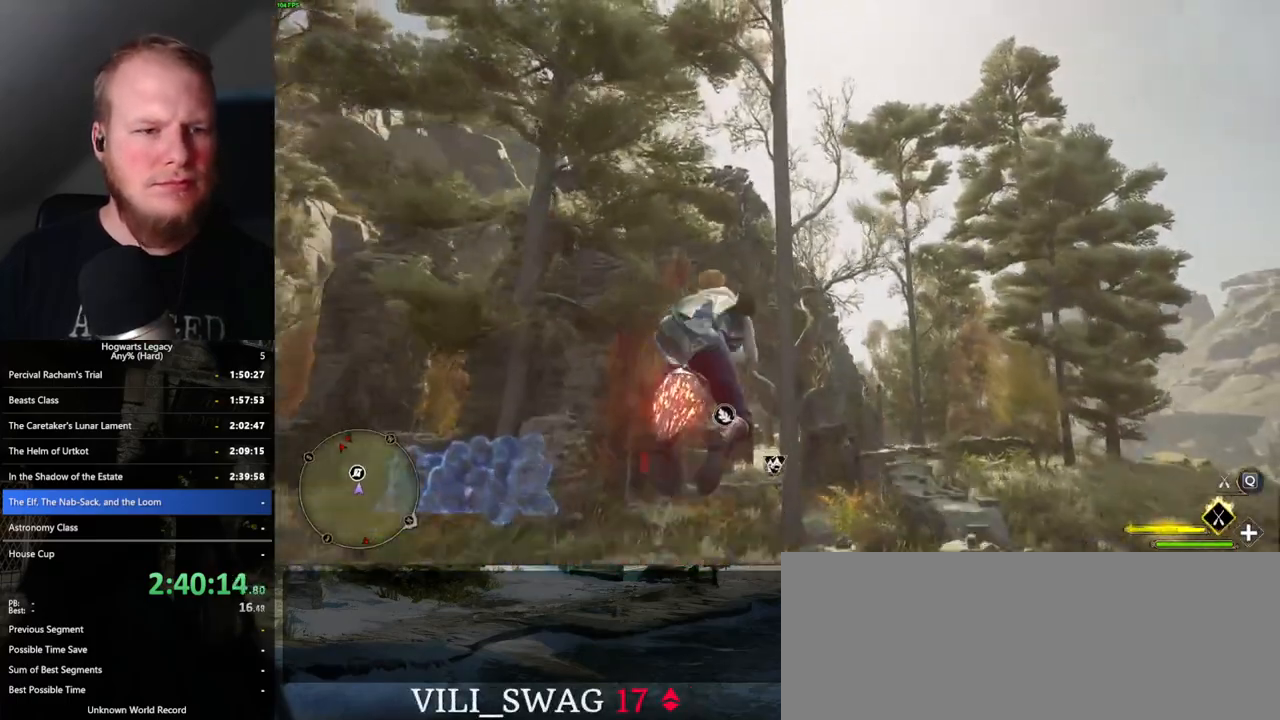
{"keys": ["ctrl_l", "w"], "mouse": [], "events": [[50, "ctrl_l", "down"], [50, "mouse_left", "up"], [67, "d", "up"]]}
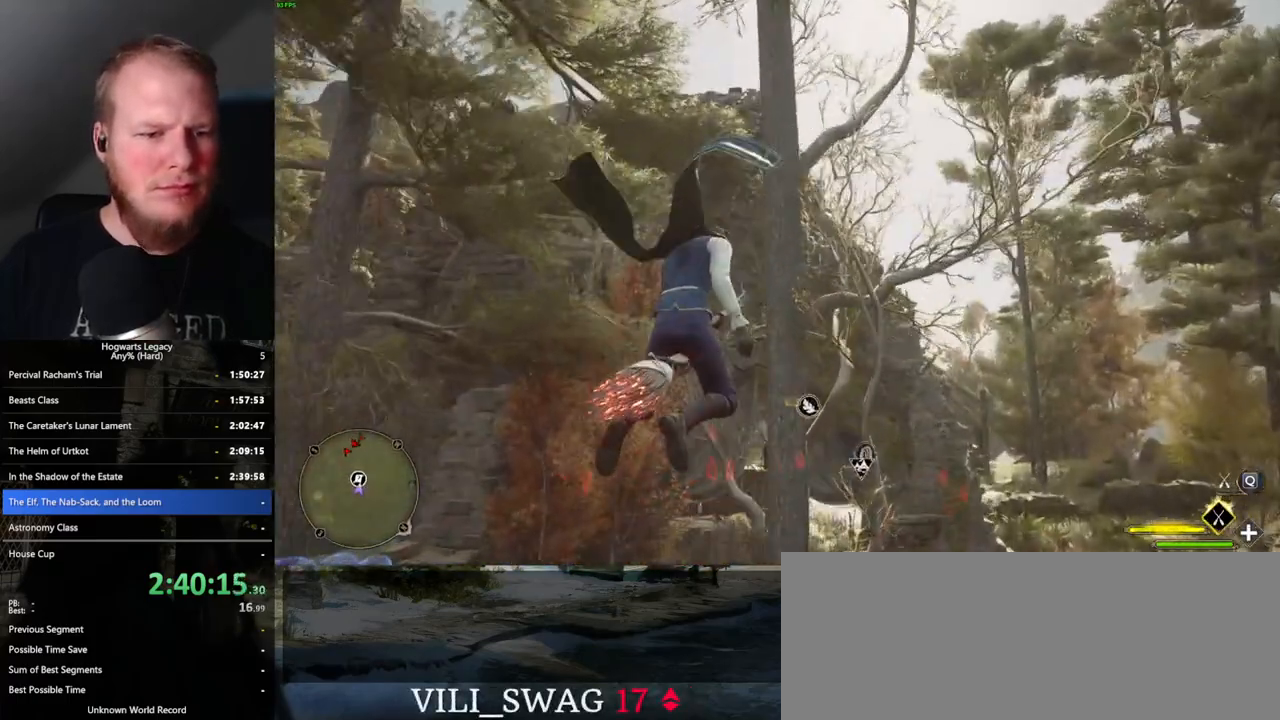
{"keys": ["ctrl_l", "w"], "mouse": [], "events": []}
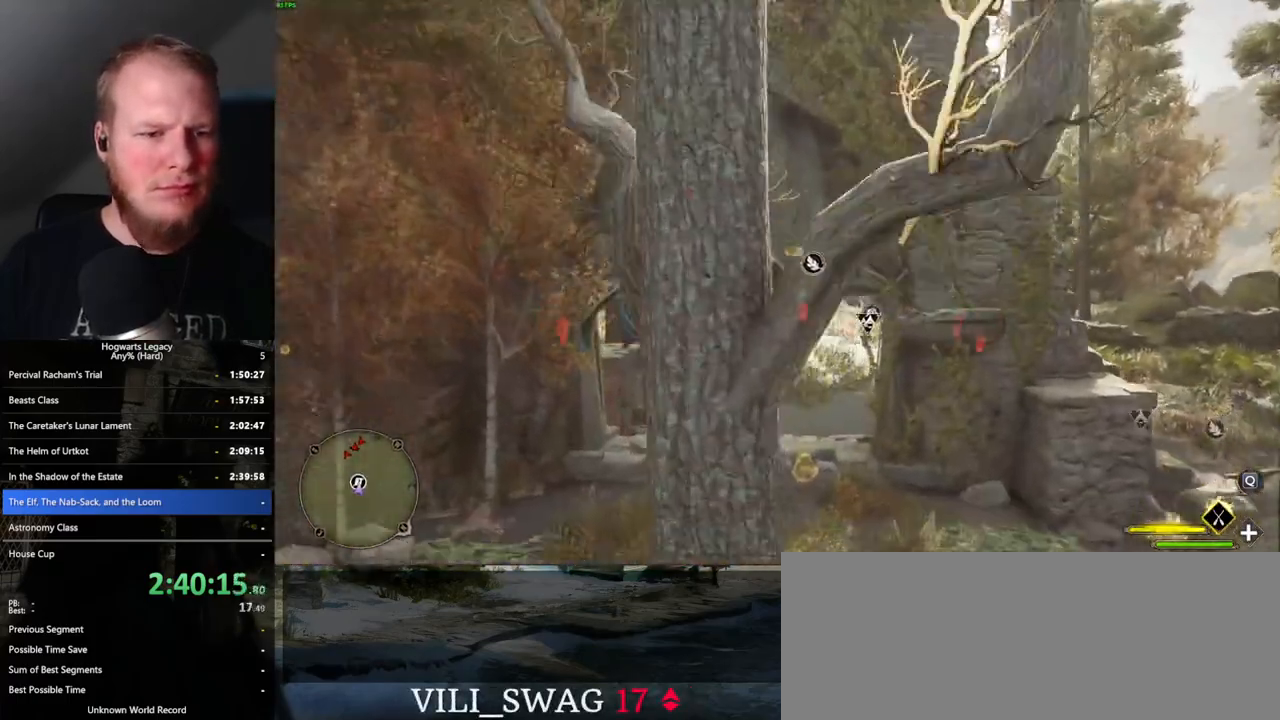
{"keys": ["w"], "mouse": [], "events": [[67, "ctrl_l", "up"], [367, "b", "down"], [467, "b", "up"]]}
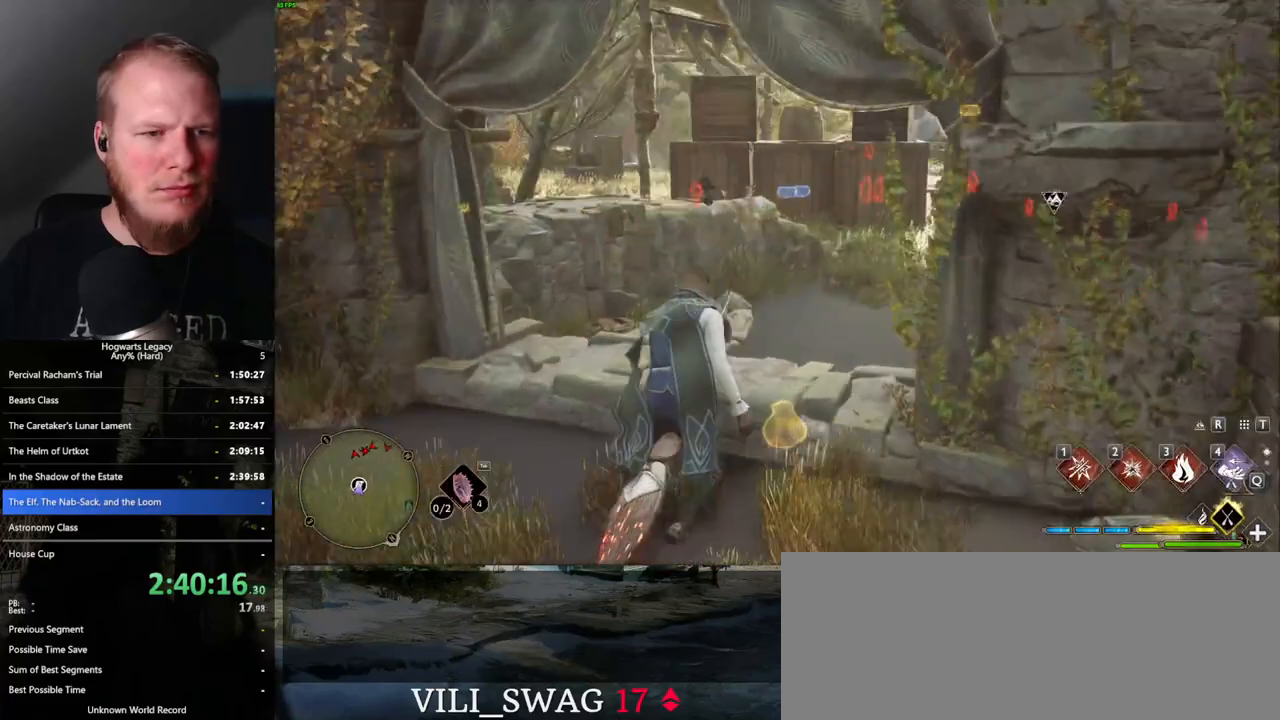
{"keys": ["r"], "mouse": [], "events": [[317, "r", "down"], [333, "r", "up"], [333, "w", "up"], [467, "r", "down"]]}
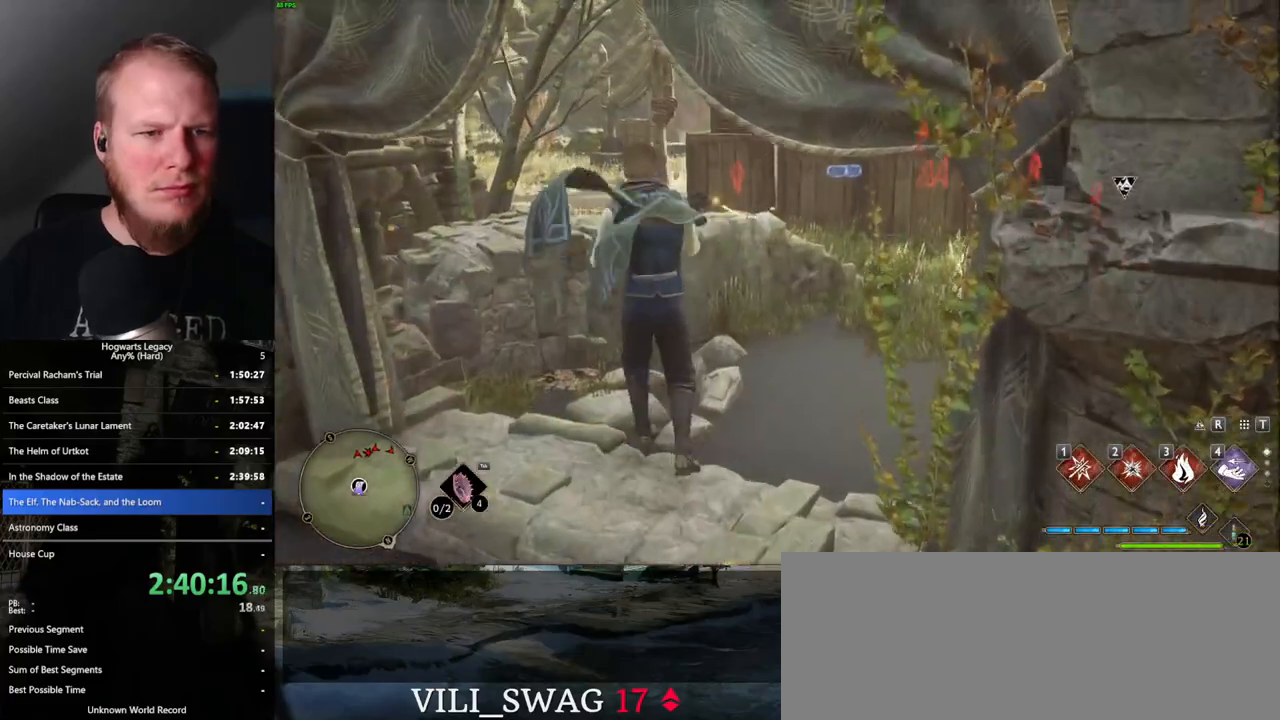
{"keys": [], "mouse": [], "events": [[50, "r", "up"], [133, "r", "down"], [200, "r", "up"]]}
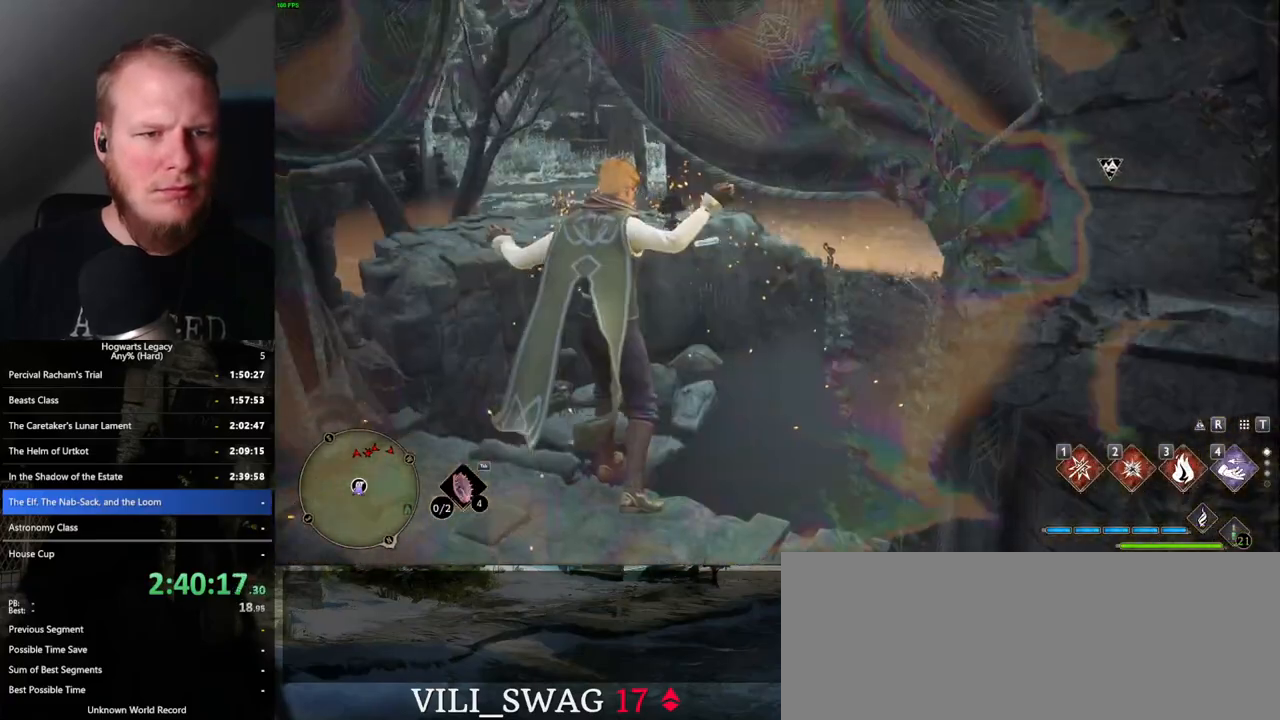
{"keys": [], "mouse": [], "events": [[50, "4", "down"], [100, "4", "up"], [200, "4", "down"], [267, "4", "up"], [367, "4", "down"], [417, "4", "up"]]}
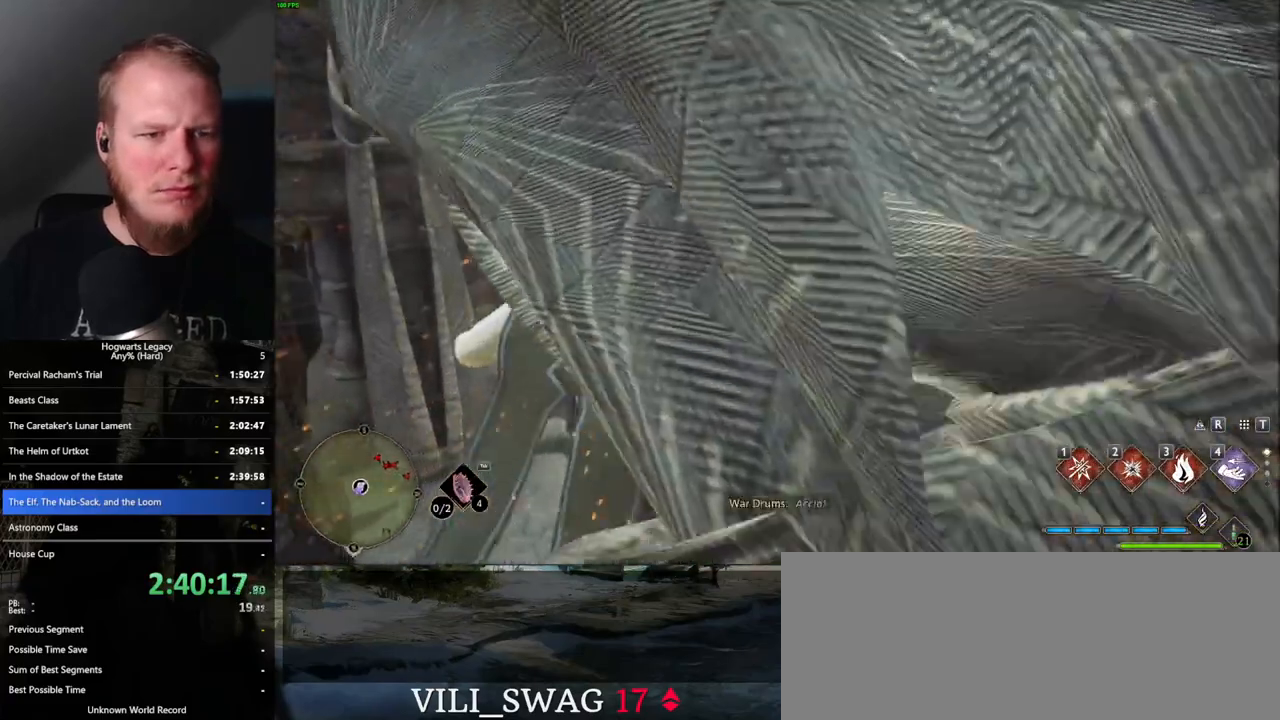
{"keys": [], "mouse": [], "events": [[17, "4", "down"], [83, "4", "up"]]}
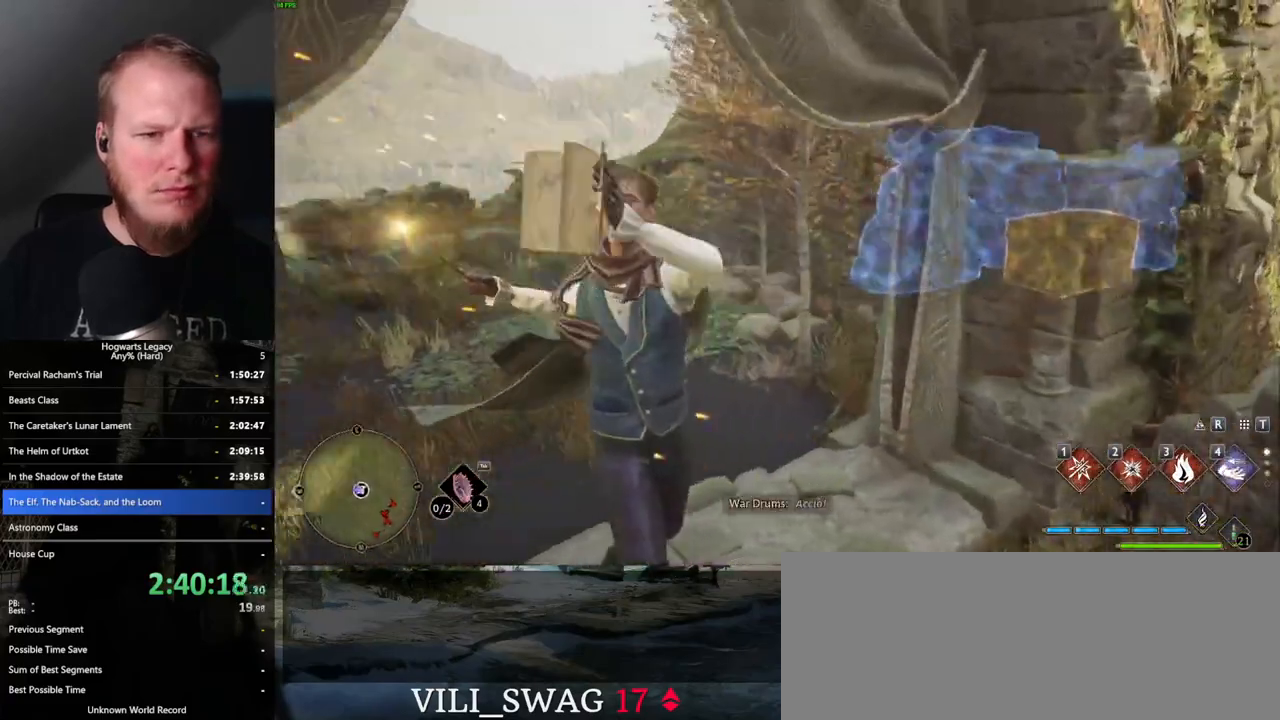
{"keys": [], "mouse": [], "events": [[217, "space", "down"], [267, "space", "up"], [383, "space", "down"], [450, "space", "up"]]}
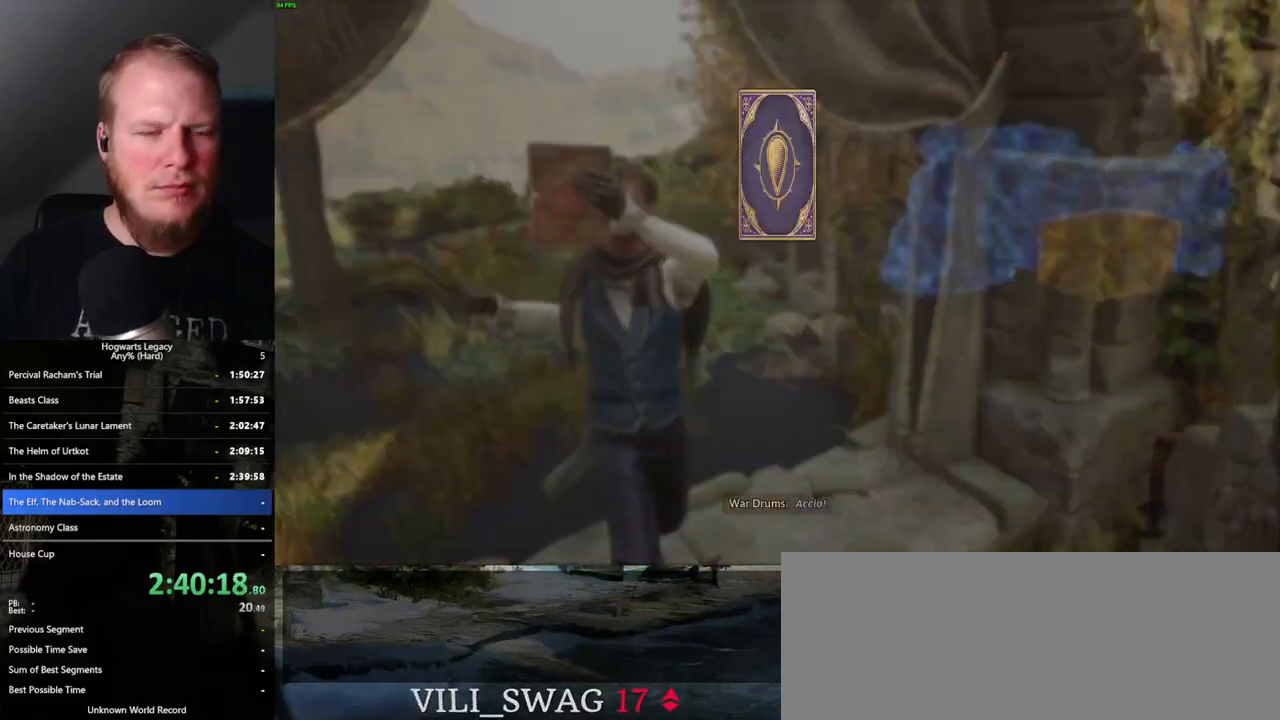
{"keys": [], "mouse": [], "events": [[33, "space", "down"], [133, "space", "up"], [183, "space", "down"], [300, "space", "up"], [350, "space", "down"], [483, "space", "up"]]}
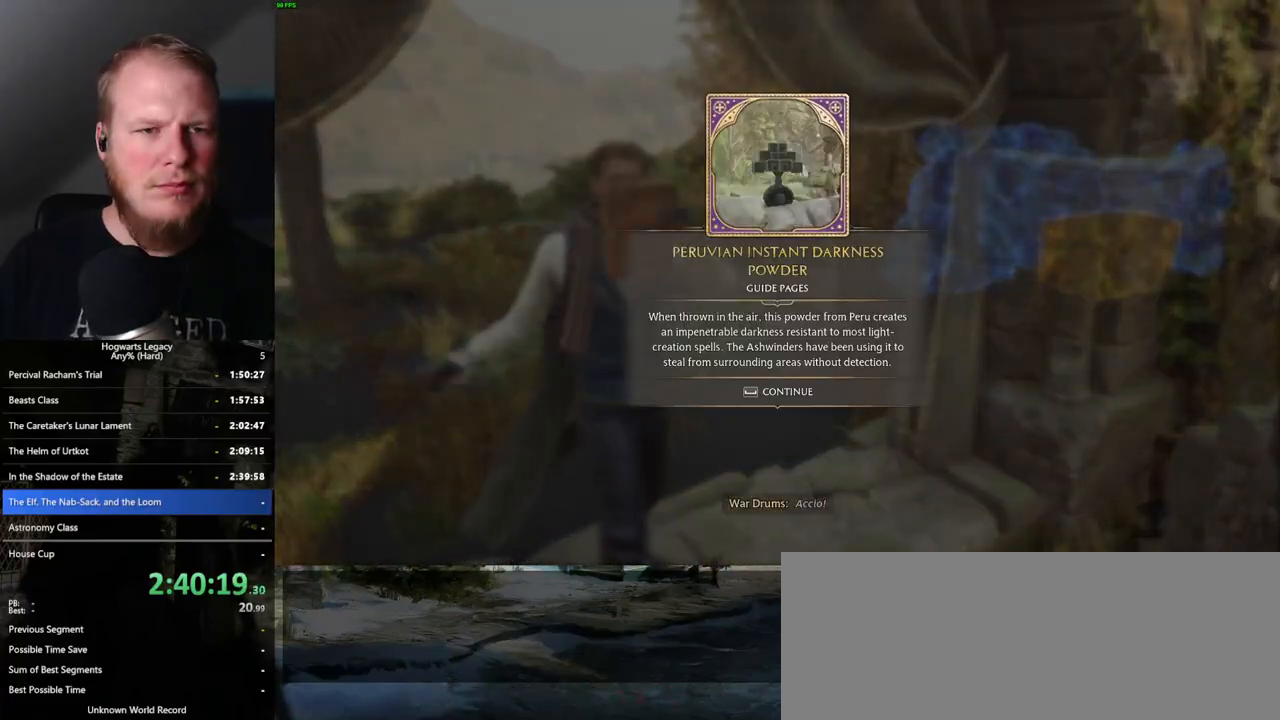
{"keys": ["w"], "mouse": [], "events": [[67, "space", "down"], [183, "space", "up"], [317, "w", "down"]]}
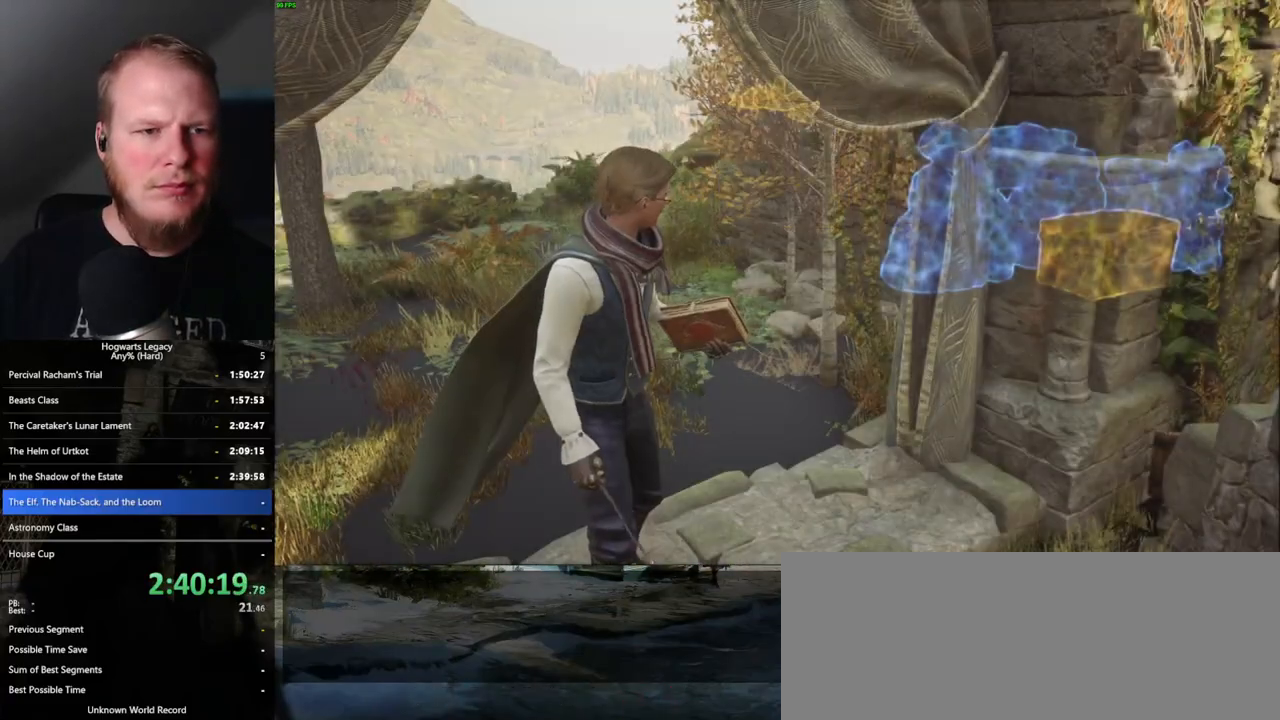
{"keys": ["tab"], "mouse": [], "events": [[200, "tab", "down"], [300, "w", "up"]]}
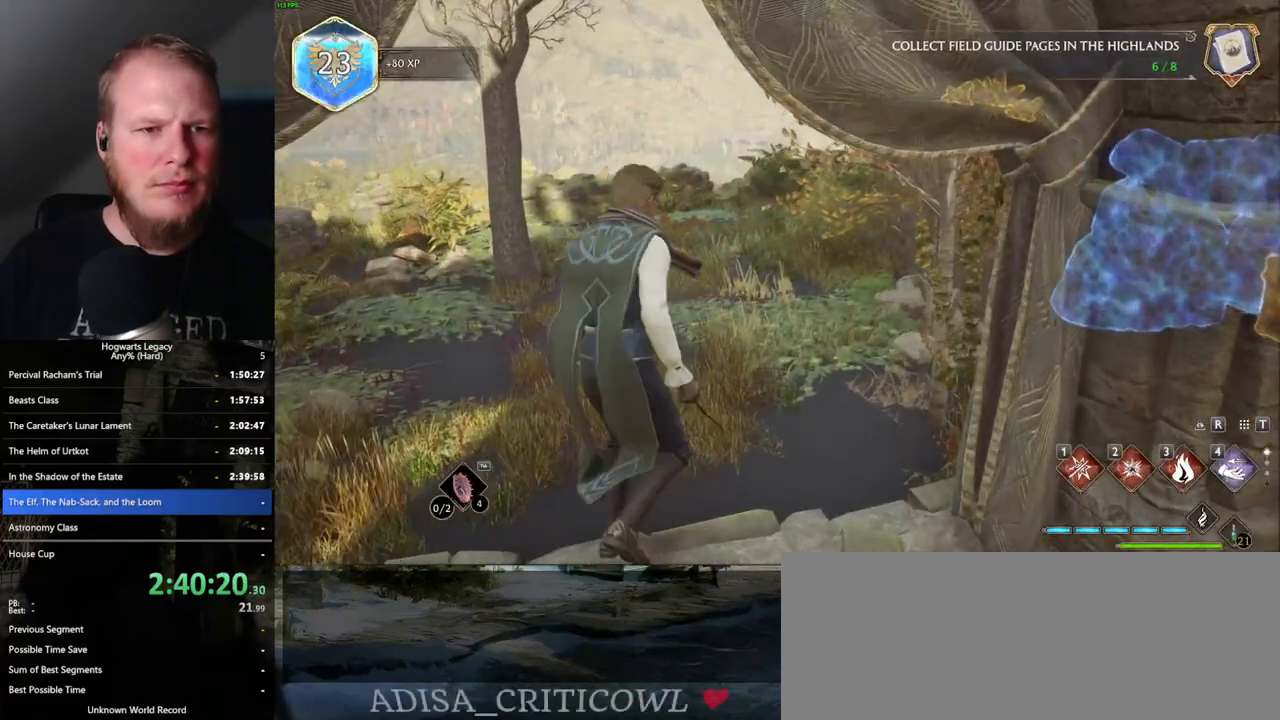
{"keys": ["w"], "mouse": [], "events": [[17, "3", "down"], [117, "3", "up"], [250, "tab", "up"], [367, "w", "down"]]}
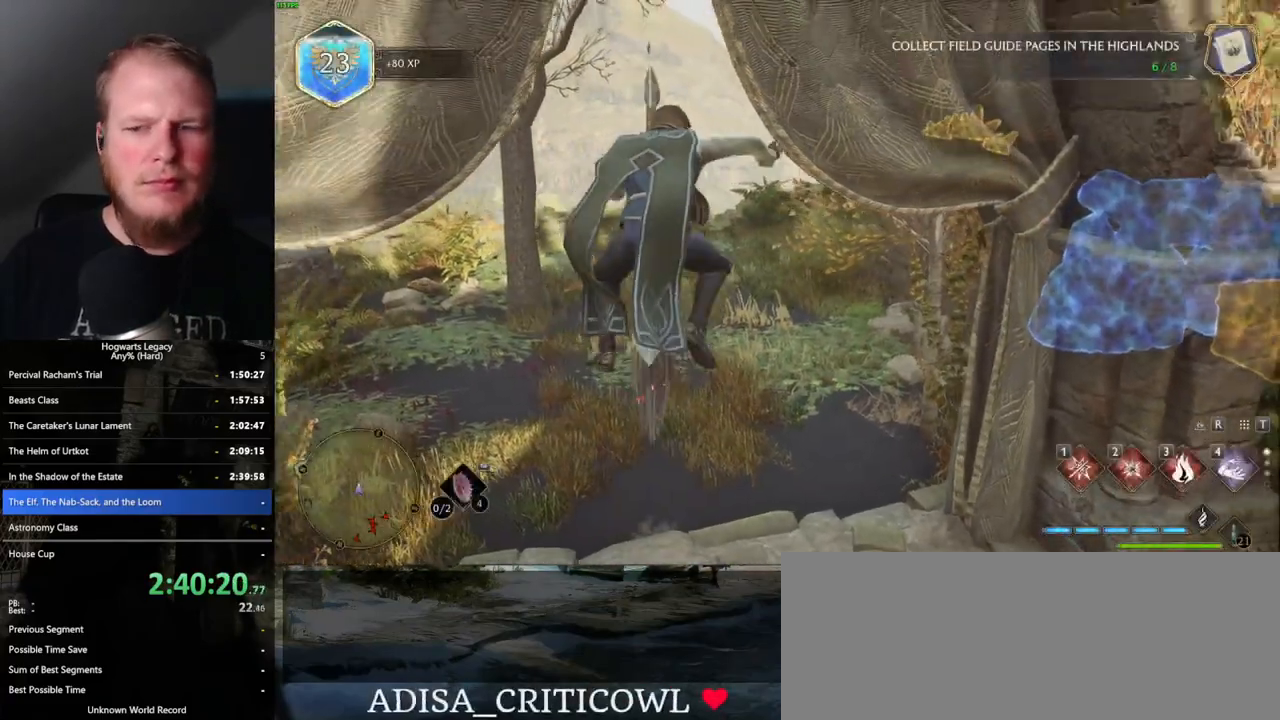
{"keys": ["w"], "mouse": ["left"], "events": [[367, "mouse_left", "down"]]}
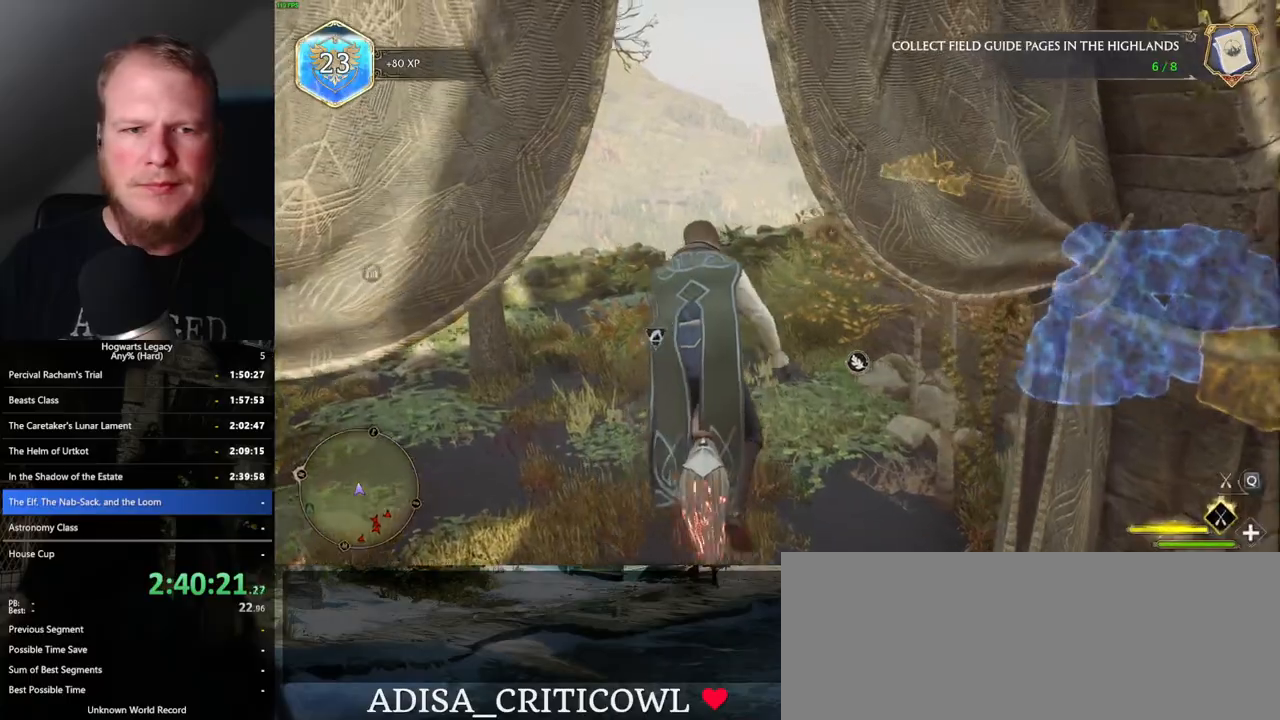
{"keys": ["w"], "mouse": ["left"], "events": []}
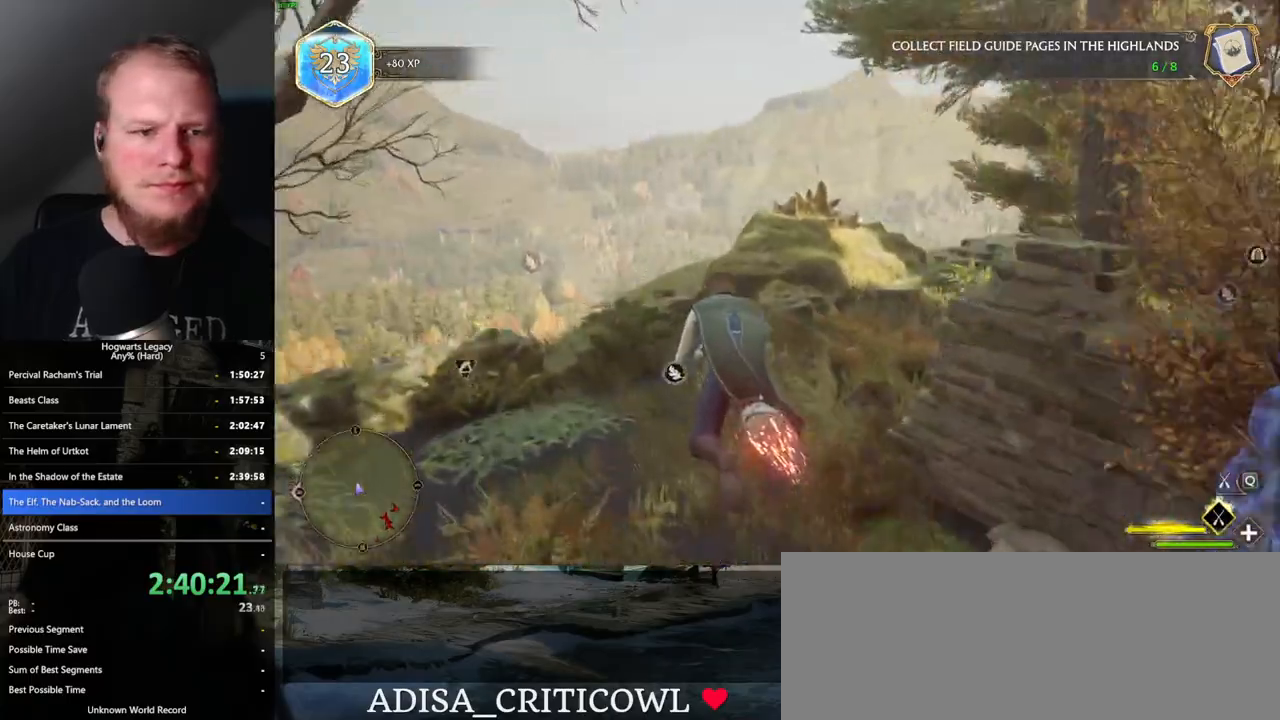
{"keys": ["ctrl_l", "w"], "mouse": ["left"], "events": [[33, "d", "down"], [117, "d", "up"], [400, "ctrl_l", "down"]]}
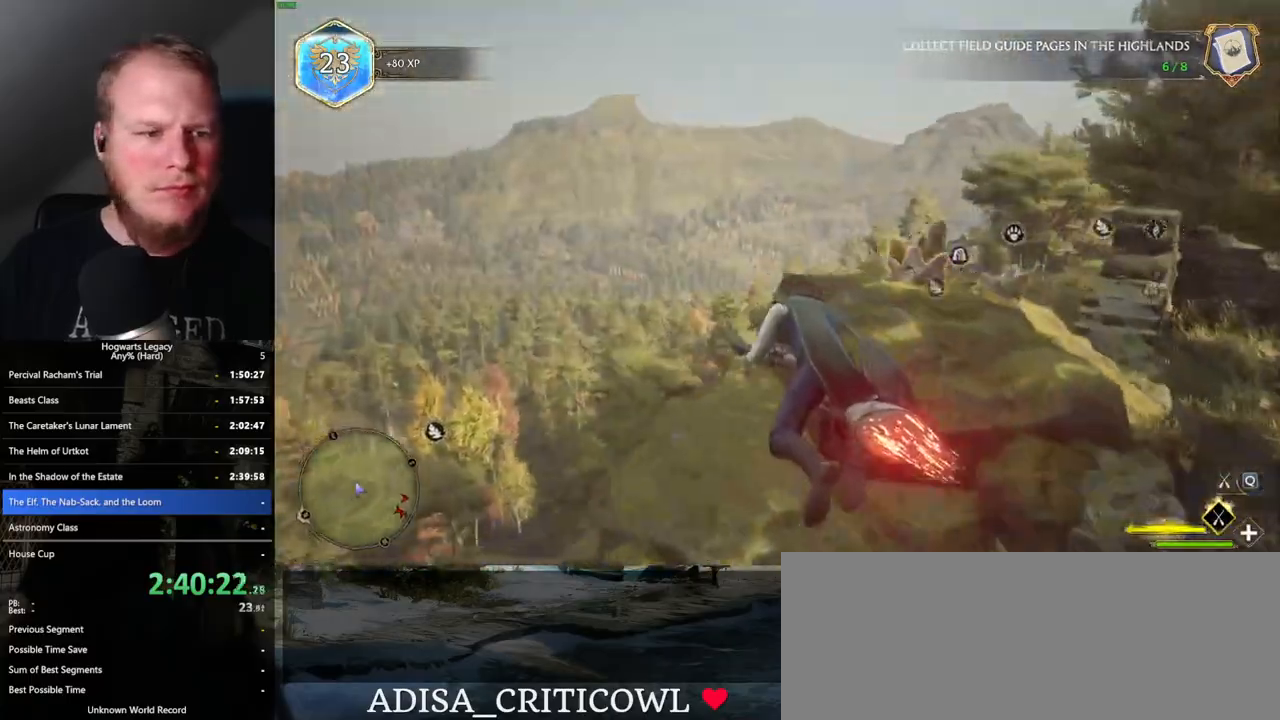
{"keys": ["ctrl_l", "w"], "mouse": ["left"], "events": [[283, "r", "down"], [400, "r", "up"]]}
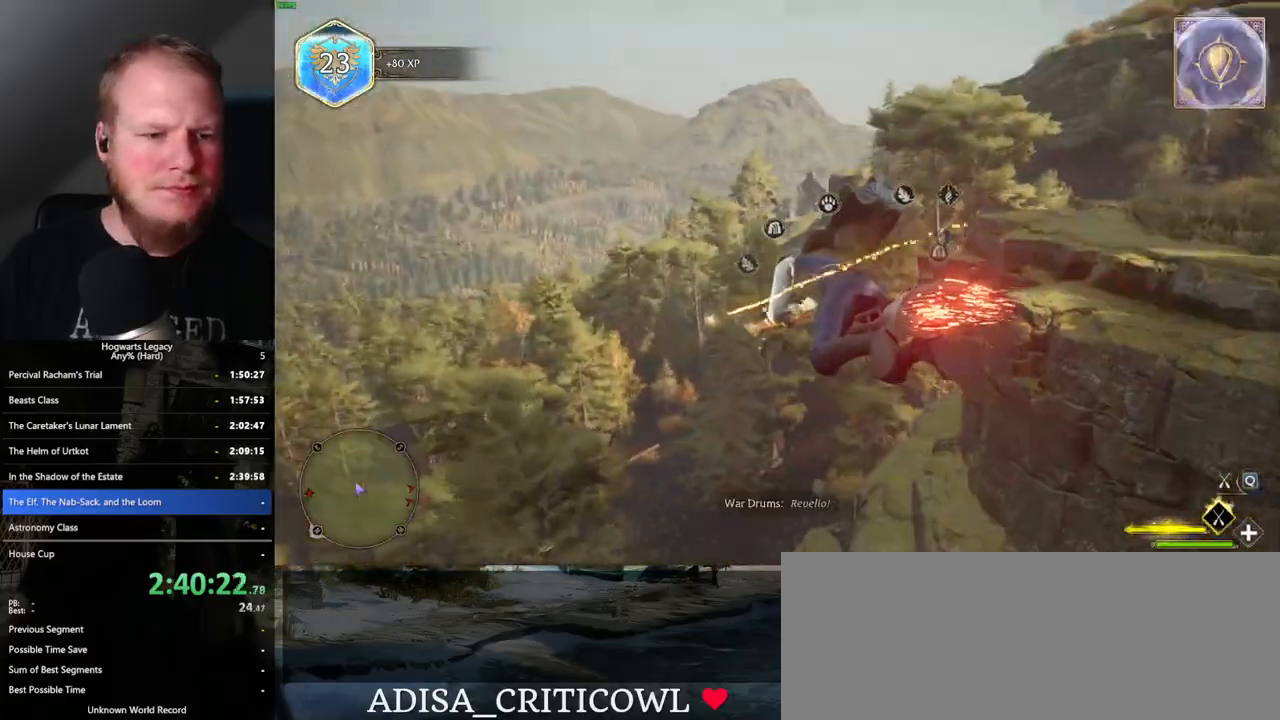
{"keys": ["w"], "mouse": ["left"], "events": [[250, "d", "down"], [283, "d", "up"], [350, "ctrl_l", "up"]]}
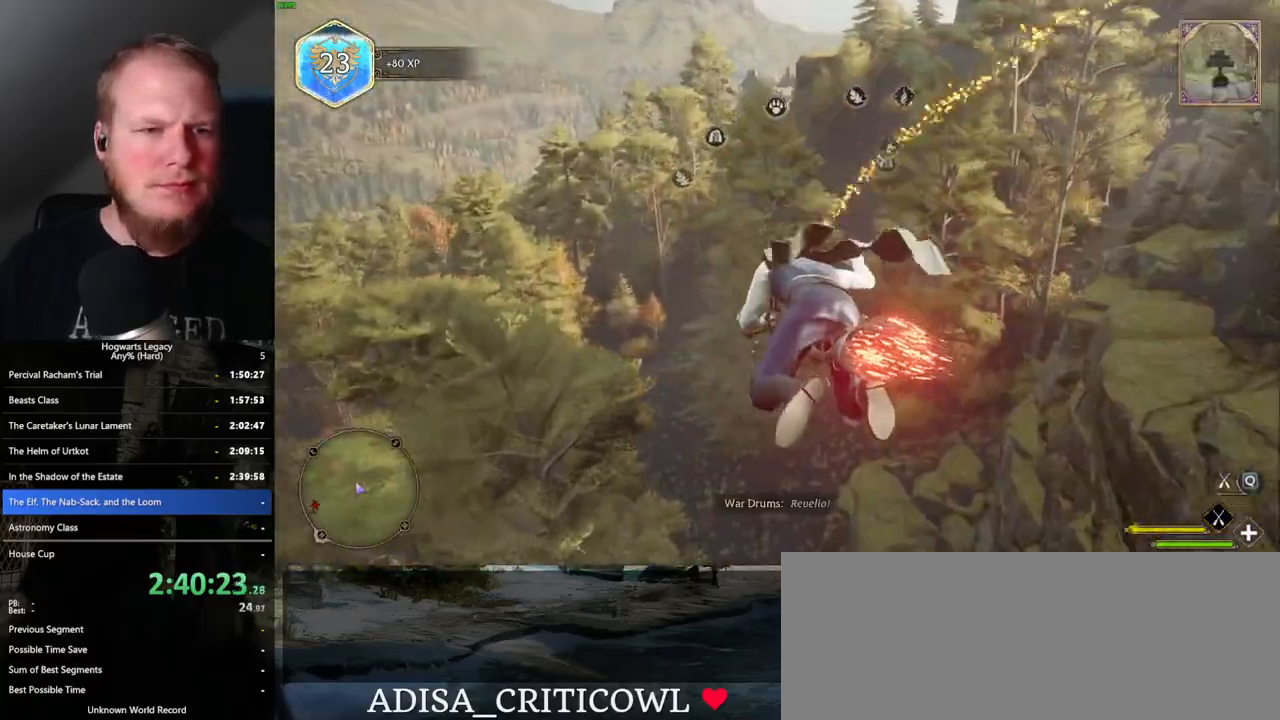
{"keys": ["ctrl_l", "w"], "mouse": ["left"], "events": [[267, "ctrl_l", "down"]]}
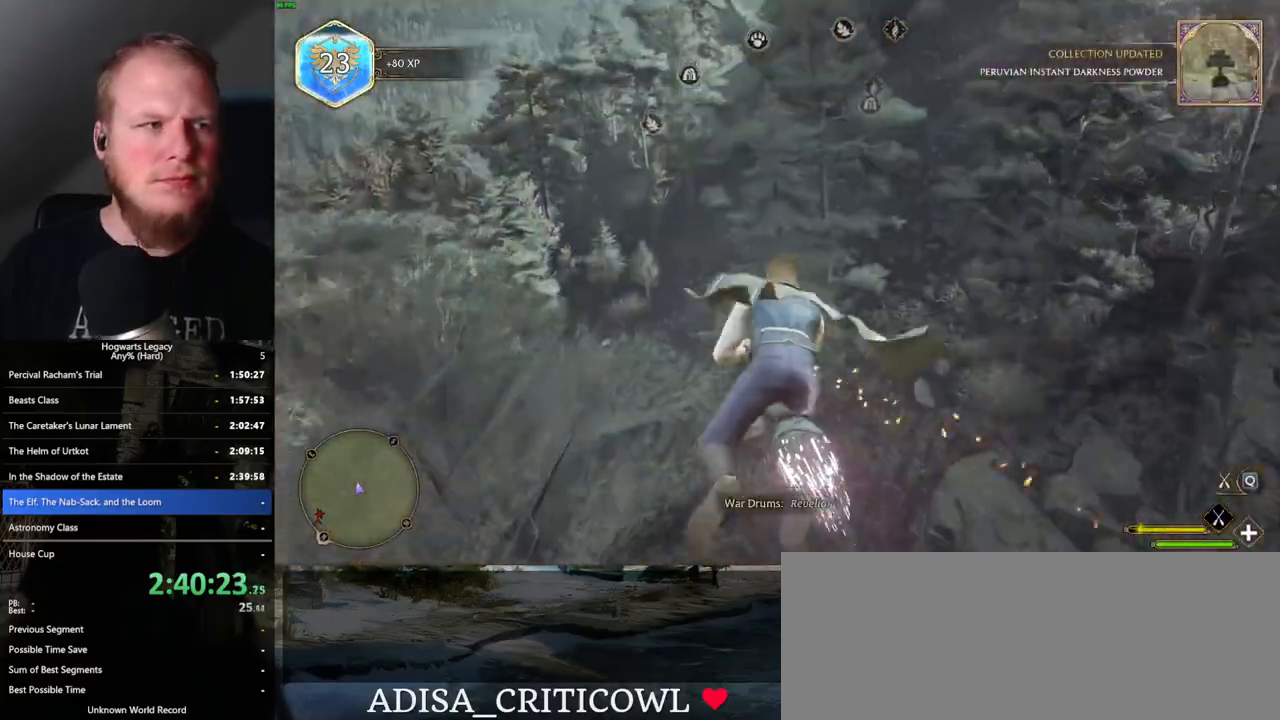
{"keys": ["ctrl_l", "w"], "mouse": ["left"], "events": []}
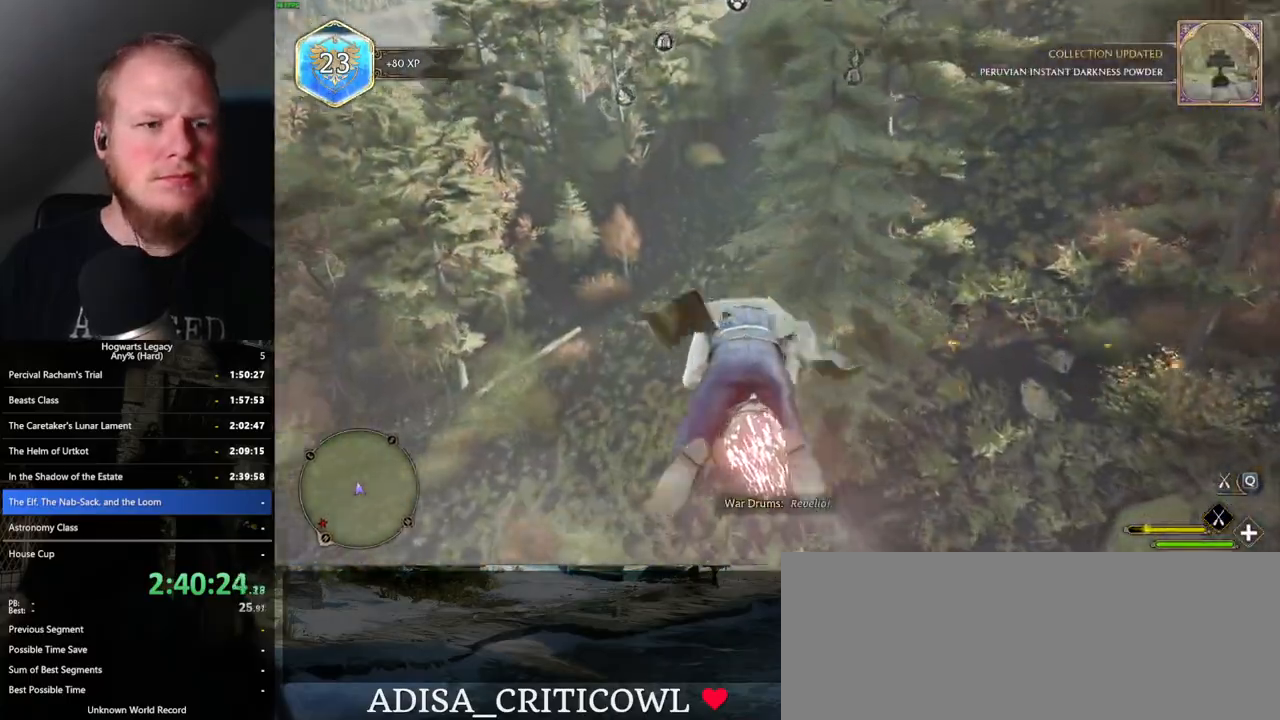
{"keys": ["ctrl_l", "w"], "mouse": ["left"], "events": [[17, "ctrl_l", "up"], [183, "ctrl_l", "down"], [350, "ctrl_l", "up"], [483, "ctrl_l", "down"]]}
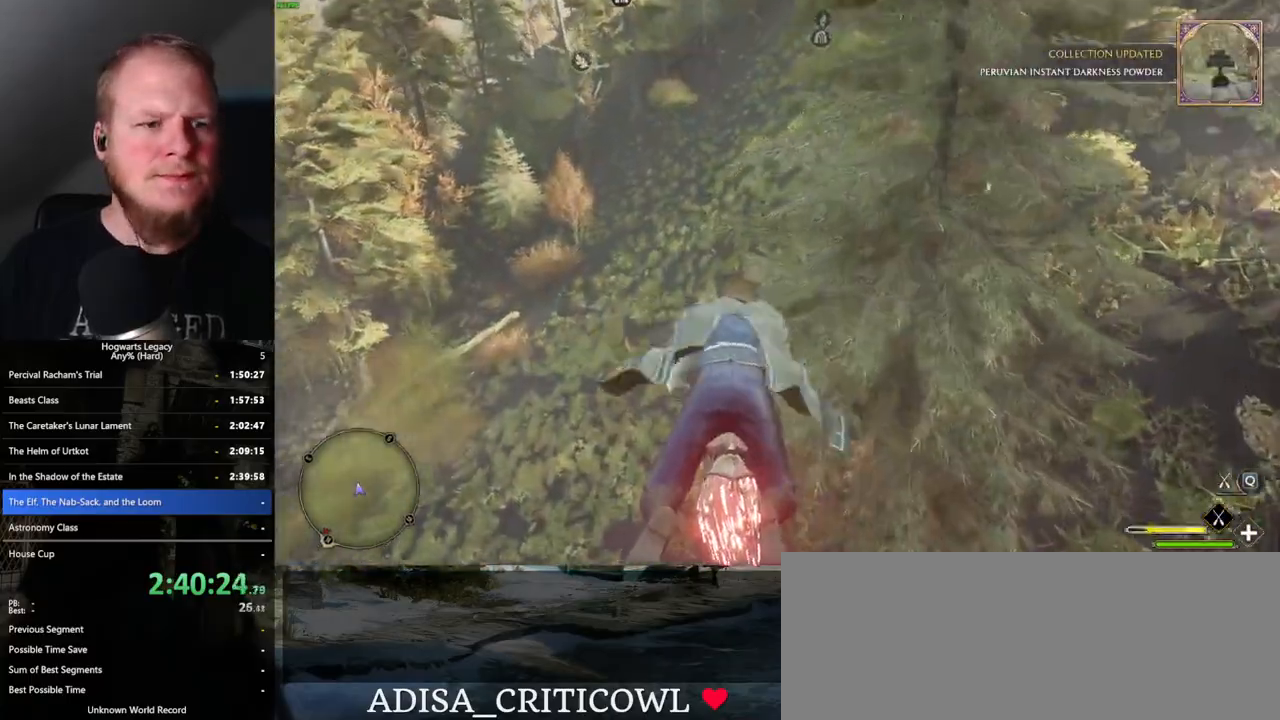
{"keys": ["w"], "mouse": ["left"], "events": [[133, "ctrl_l", "up"]]}
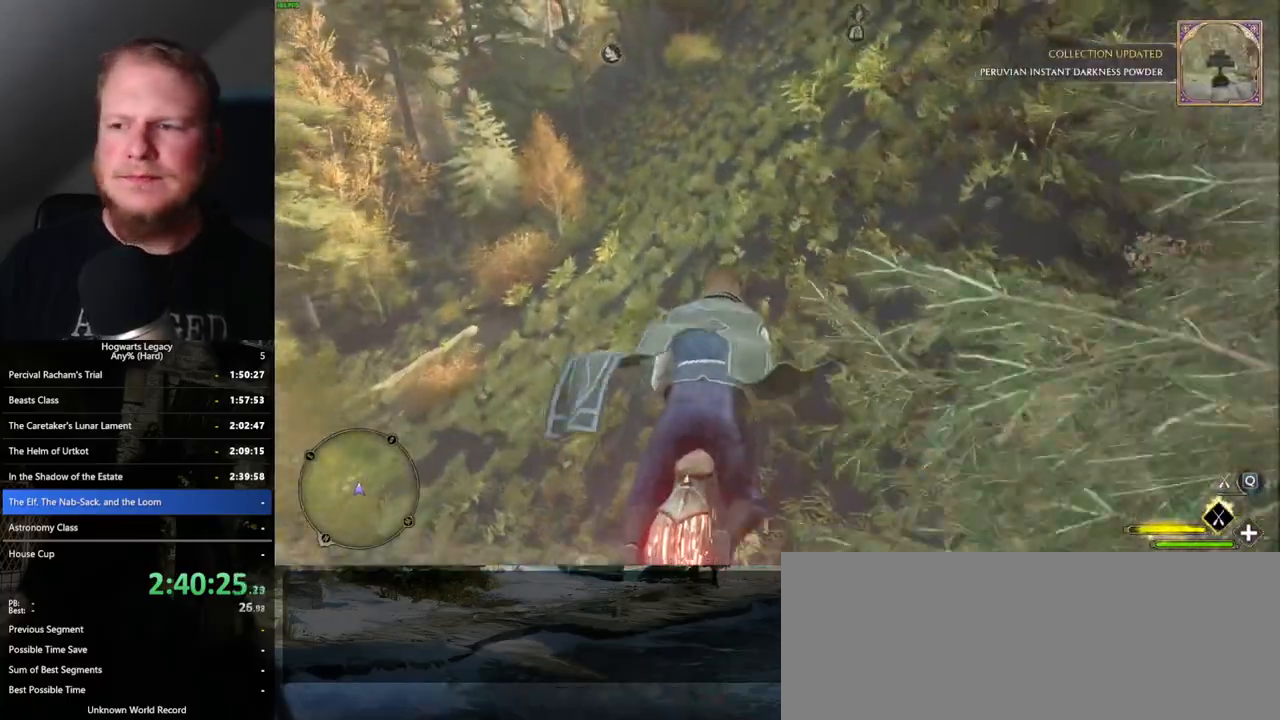
{"keys": ["w"], "mouse": ["left"], "events": []}
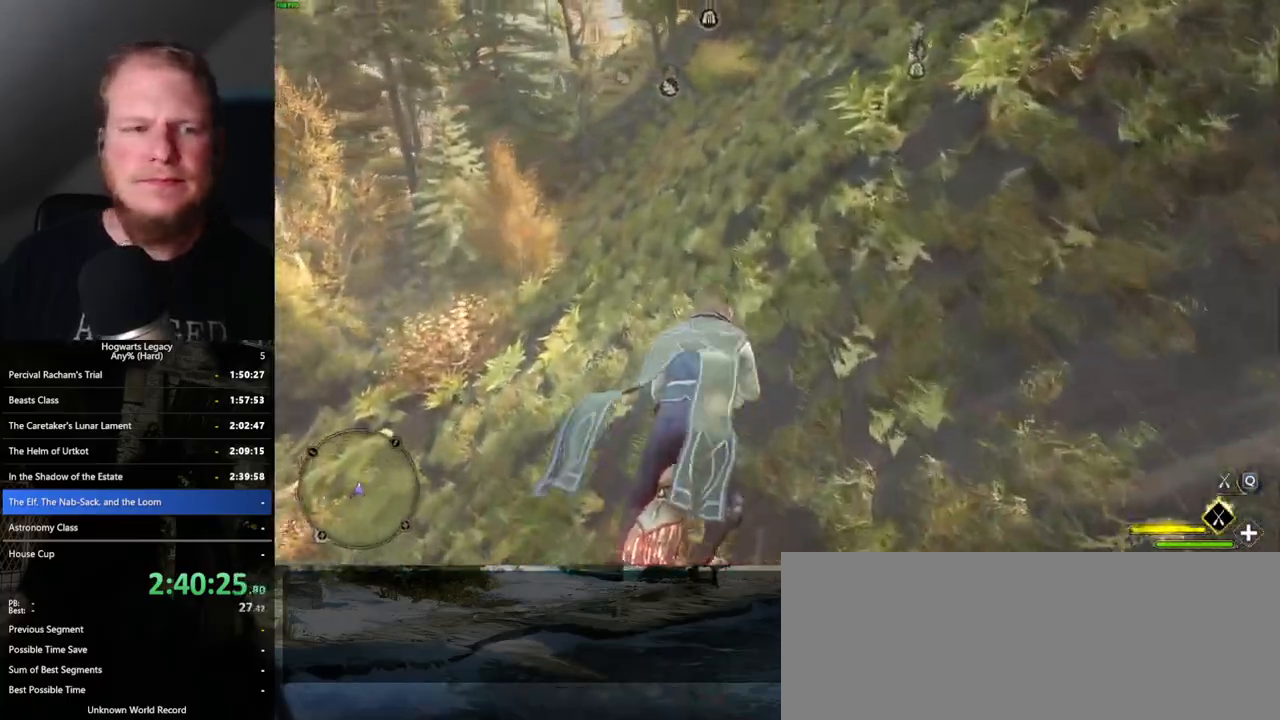
{"keys": ["space", "w"], "mouse": ["left"], "events": [[250, "space", "down"]]}